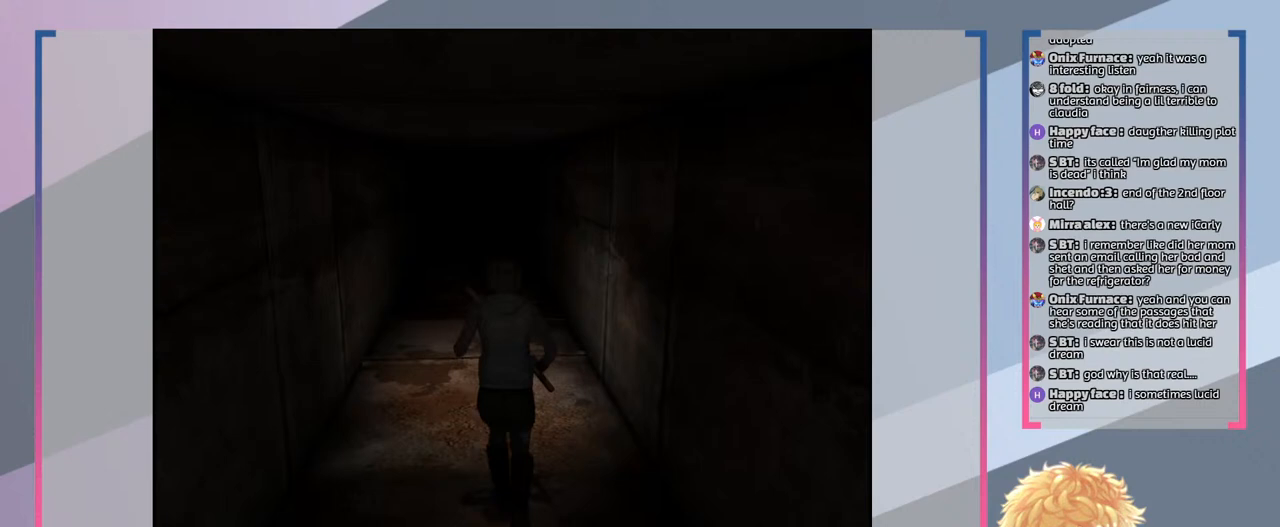
Gameplay with a controller (PlayStation layout); each line is a JSON object with the inputs held at the frame after it. "events" lists button and stick changes between this image and that frame as [ms after this image, input, new state], when the widget could be followed in between. Not read: L3 R3.
{"buttons": ["SQUARE"], "left_stick": "up", "right_stick": "center", "events": []}
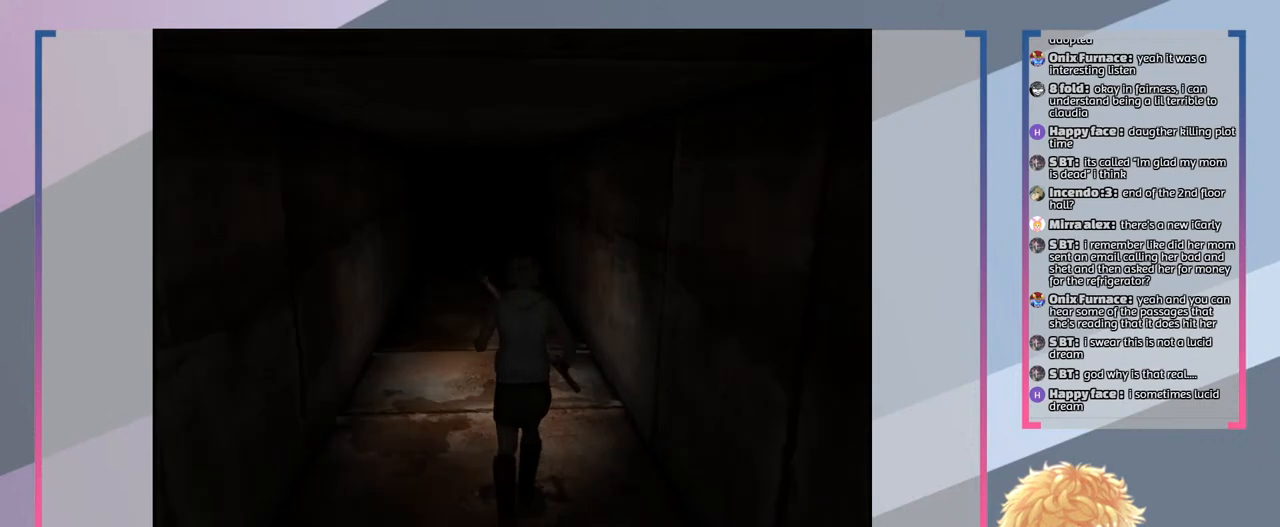
{"buttons": ["SQUARE"], "left_stick": "up", "right_stick": "center", "events": []}
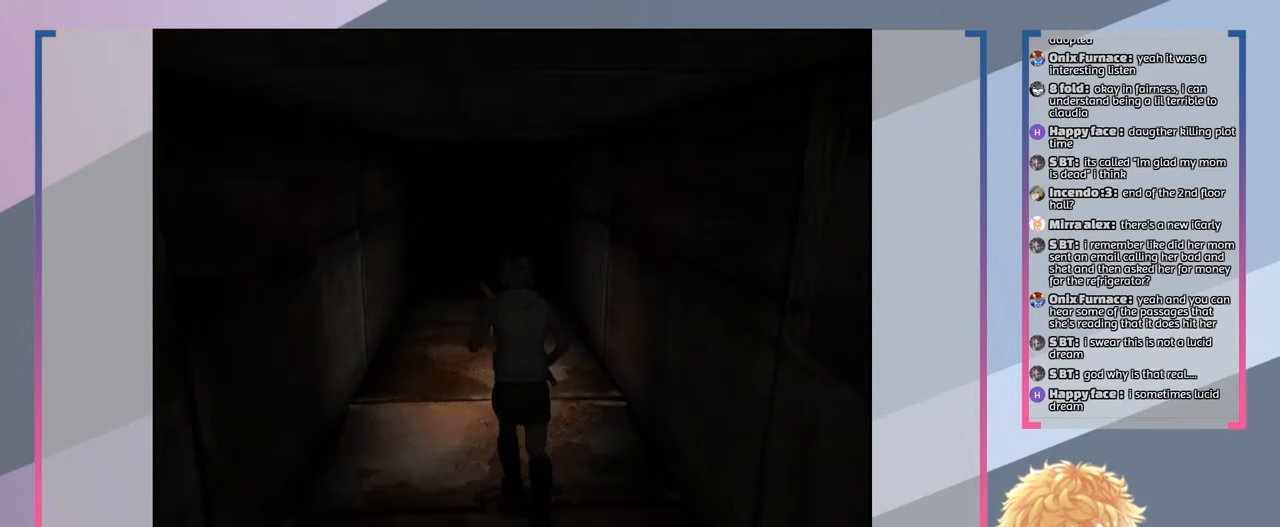
{"buttons": ["SQUARE"], "left_stick": "up", "right_stick": "center", "events": []}
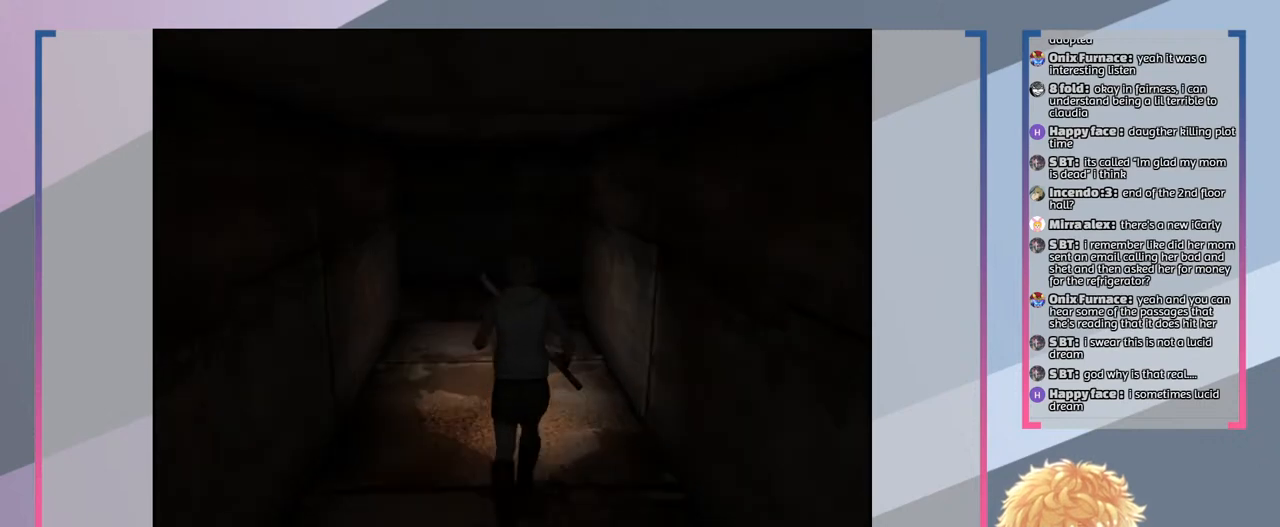
{"buttons": ["SQUARE"], "left_stick": "up", "right_stick": "center", "events": []}
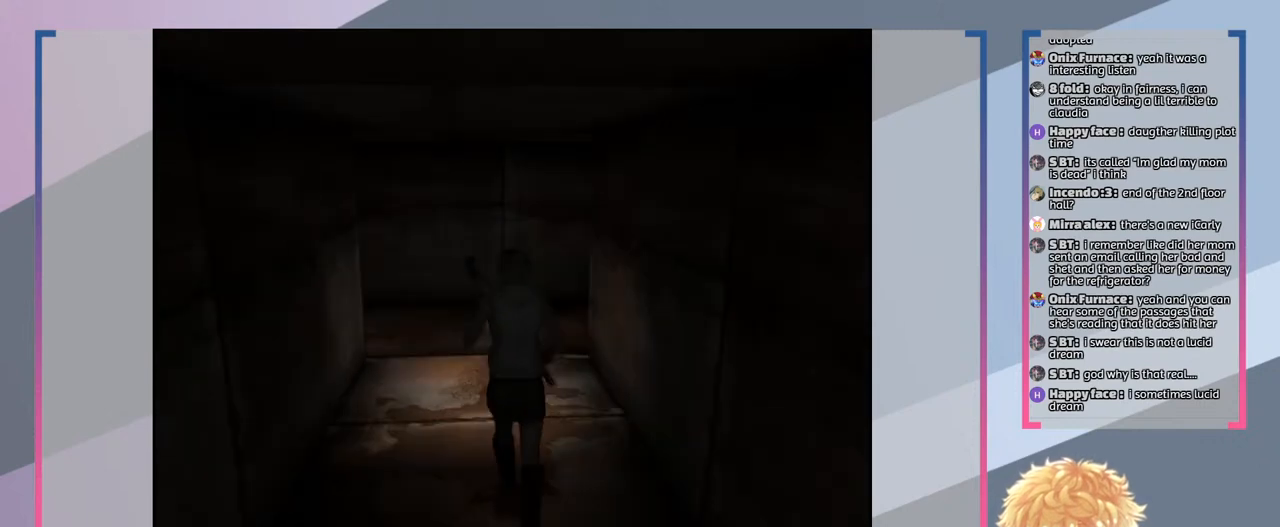
{"buttons": ["SQUARE"], "left_stick": "up", "right_stick": "center", "events": []}
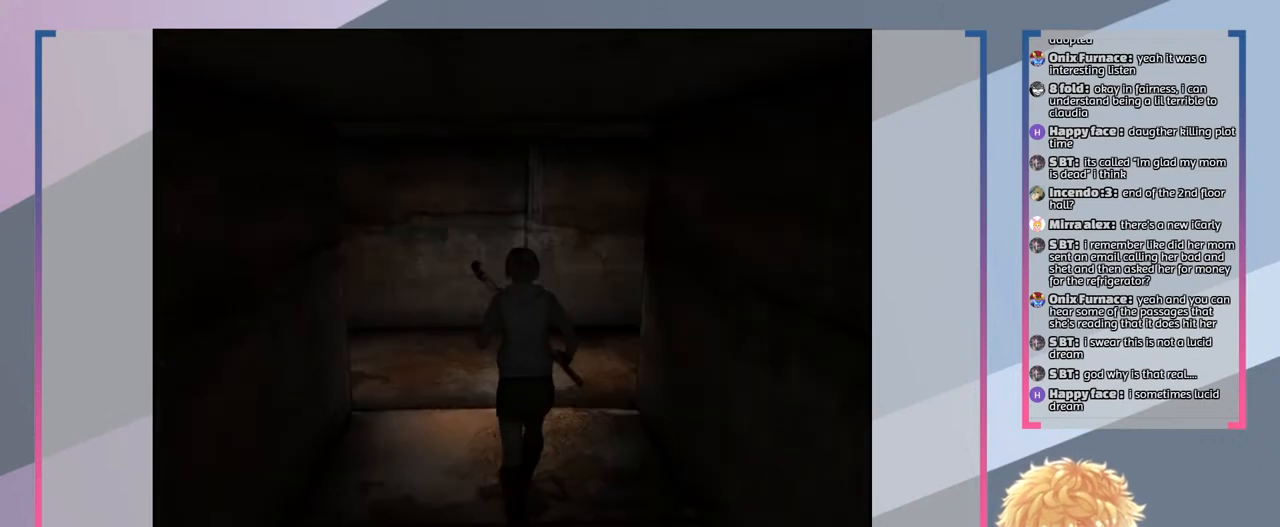
{"buttons": ["SQUARE"], "left_stick": "up", "right_stick": "center", "events": []}
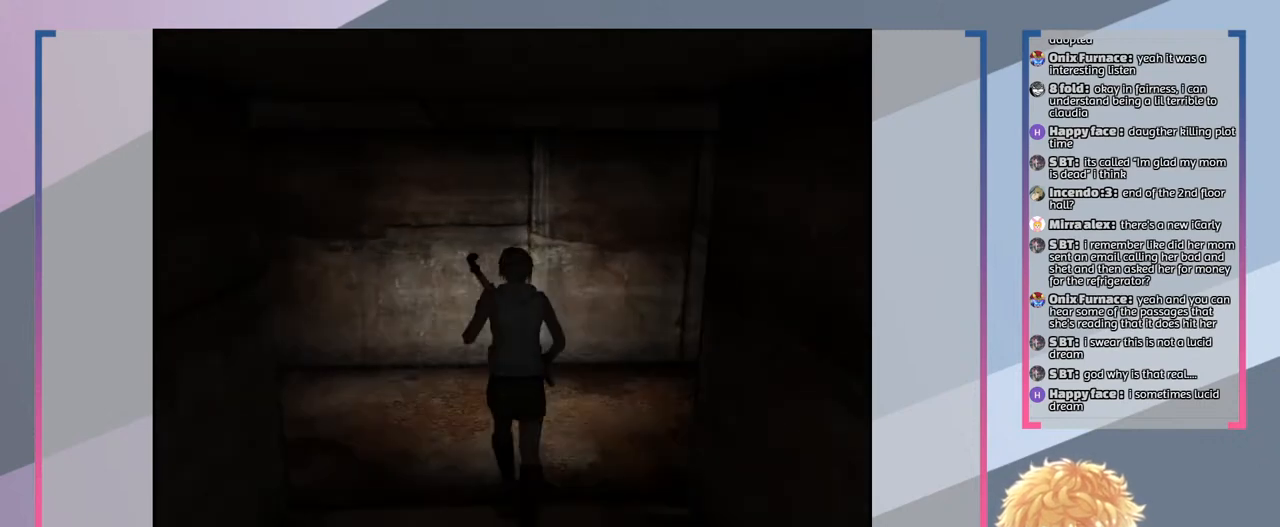
{"buttons": ["SQUARE"], "left_stick": "up-right", "right_stick": "center", "events": [[233, "left_stick", "up-right"]]}
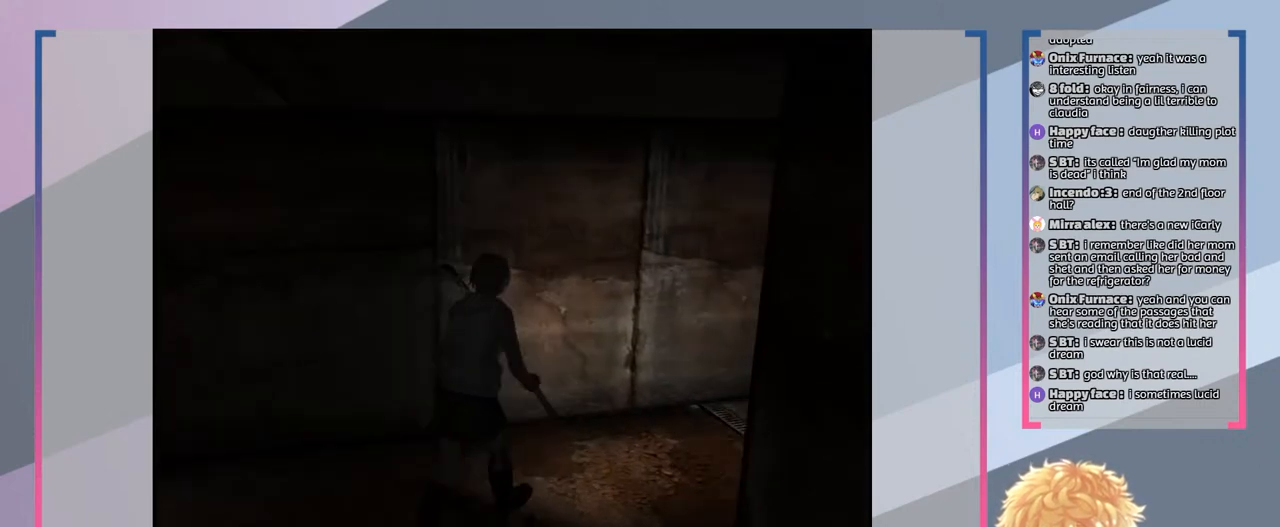
{"buttons": ["SQUARE"], "left_stick": "center", "right_stick": "center", "events": [[400, "left_stick", "center"]]}
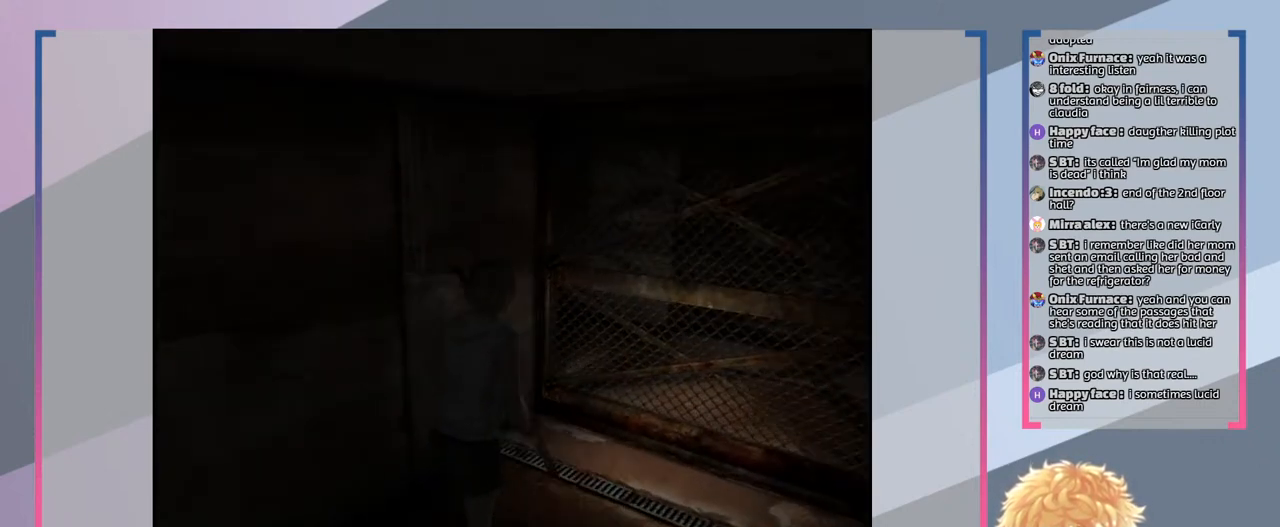
{"buttons": ["SQUARE"], "left_stick": "up-right", "right_stick": "center", "events": [[500, "left_stick", "up-right"]]}
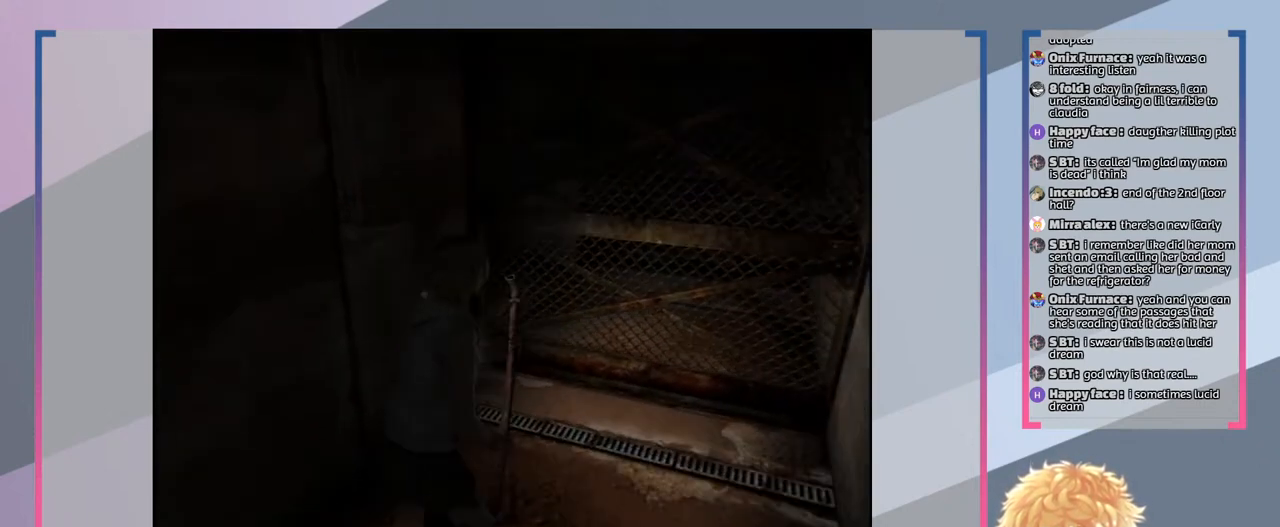
{"buttons": ["SQUARE"], "left_stick": "up", "right_stick": "center", "events": [[400, "left_stick", "up"]]}
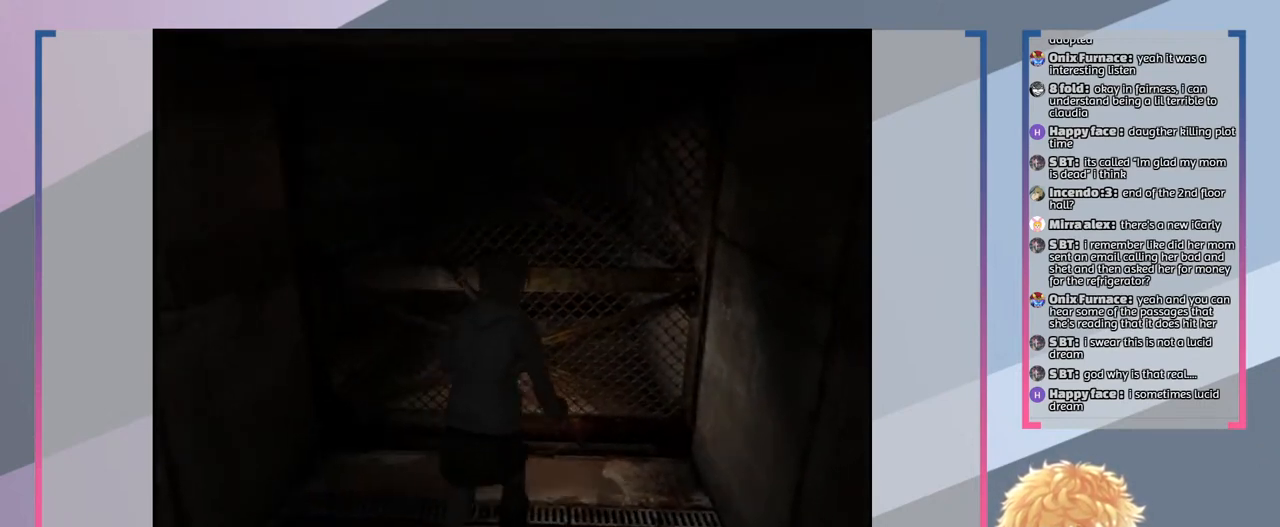
{"buttons": ["SQUARE"], "left_stick": "up", "right_stick": "center", "events": [[167, "left_stick", "center"], [500, "left_stick", "up"]]}
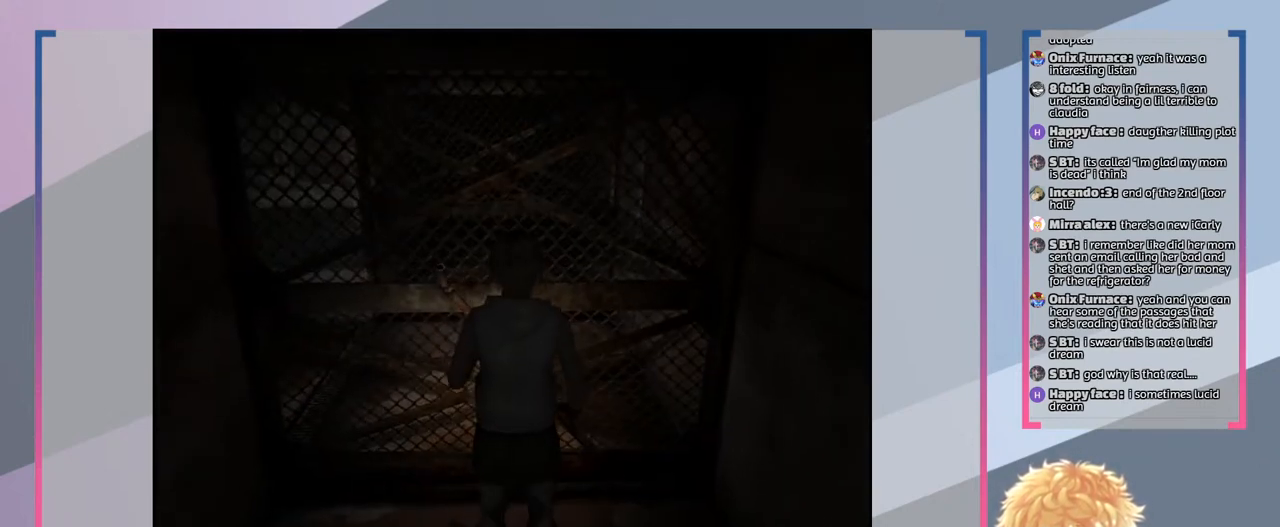
{"buttons": ["SQUARE"], "left_stick": "up", "right_stick": "center", "events": []}
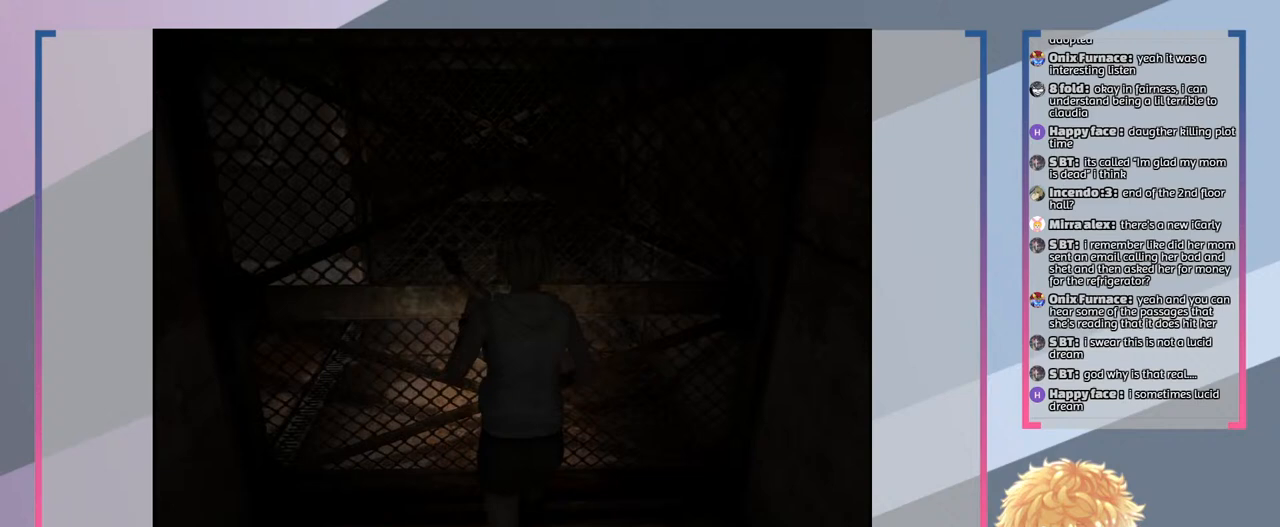
{"buttons": ["SQUARE"], "left_stick": "down-left", "right_stick": "center", "events": [[33, "left_stick", "center"], [200, "left_stick", "left"], [267, "left_stick", "down-left"]]}
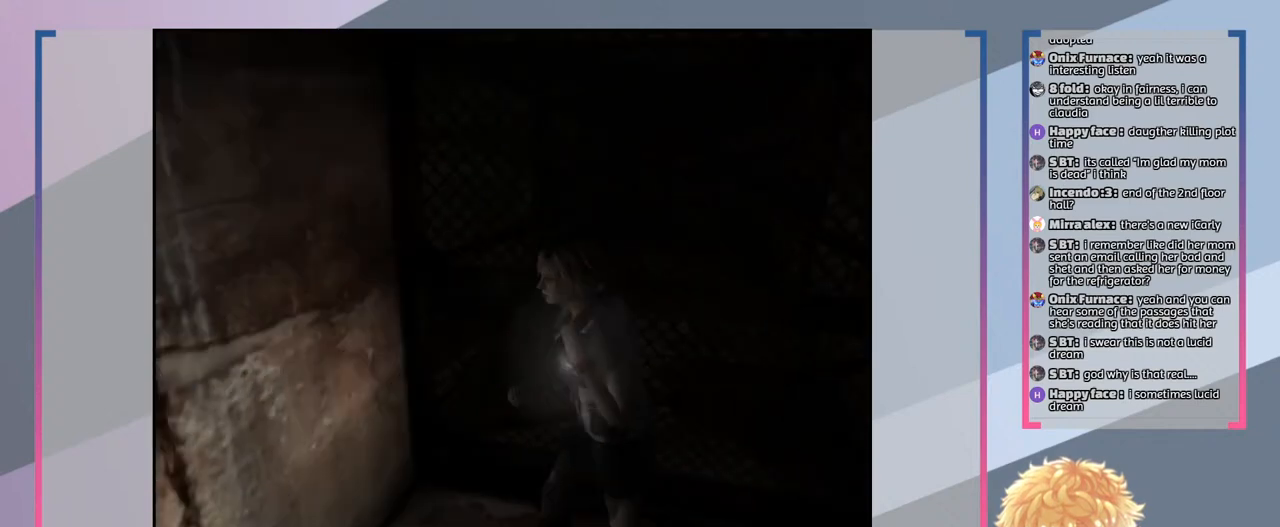
{"buttons": ["SQUARE"], "left_stick": "down-left", "right_stick": "center", "events": []}
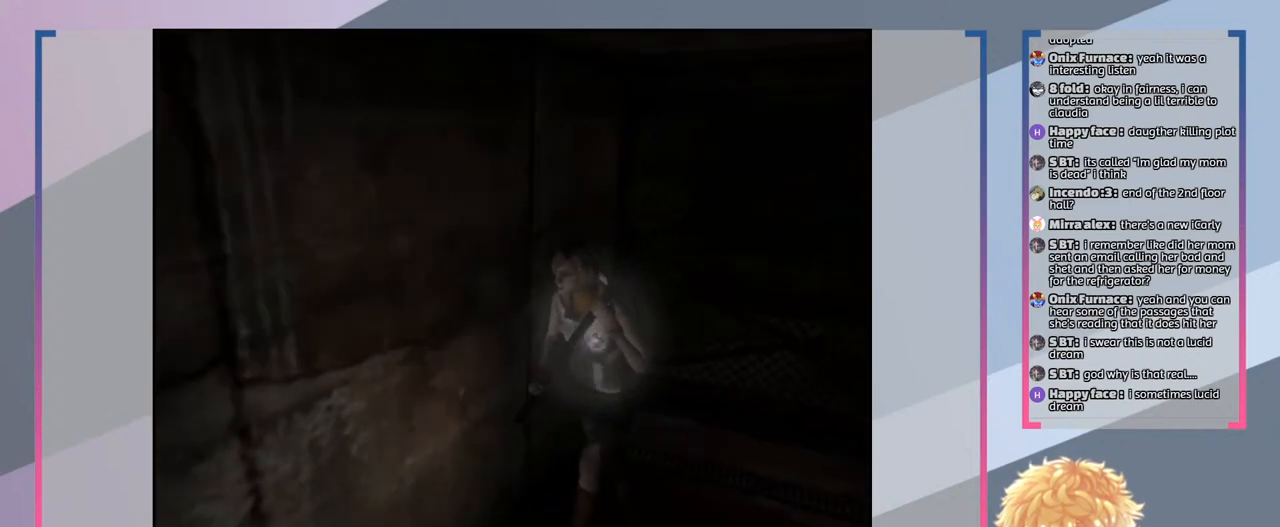
{"buttons": ["SQUARE"], "left_stick": "down-left", "right_stick": "center", "events": []}
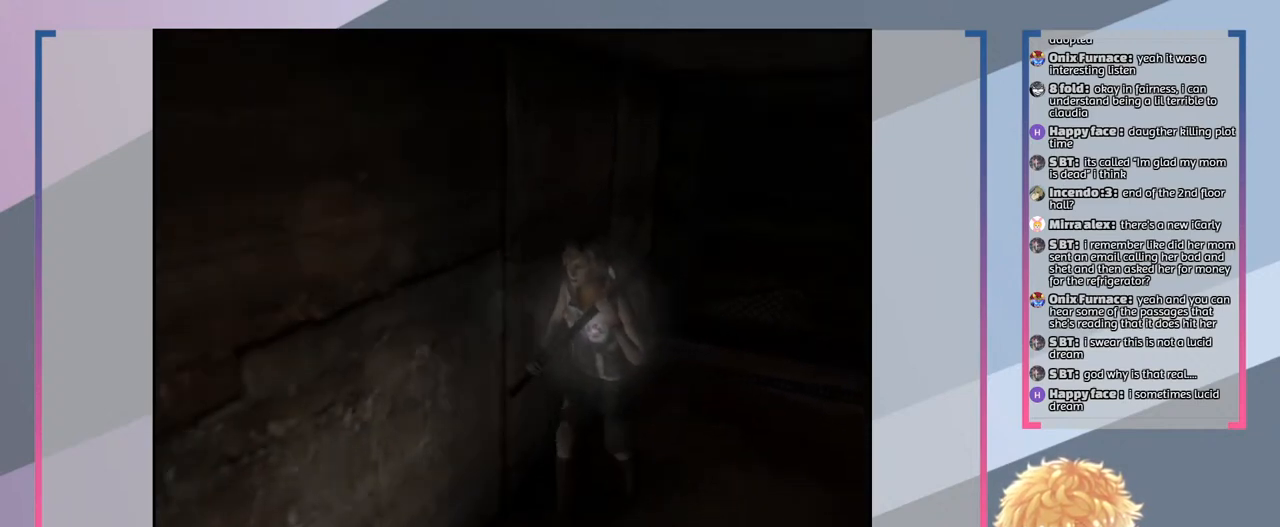
{"buttons": ["SQUARE"], "left_stick": "down-left", "right_stick": "center", "events": []}
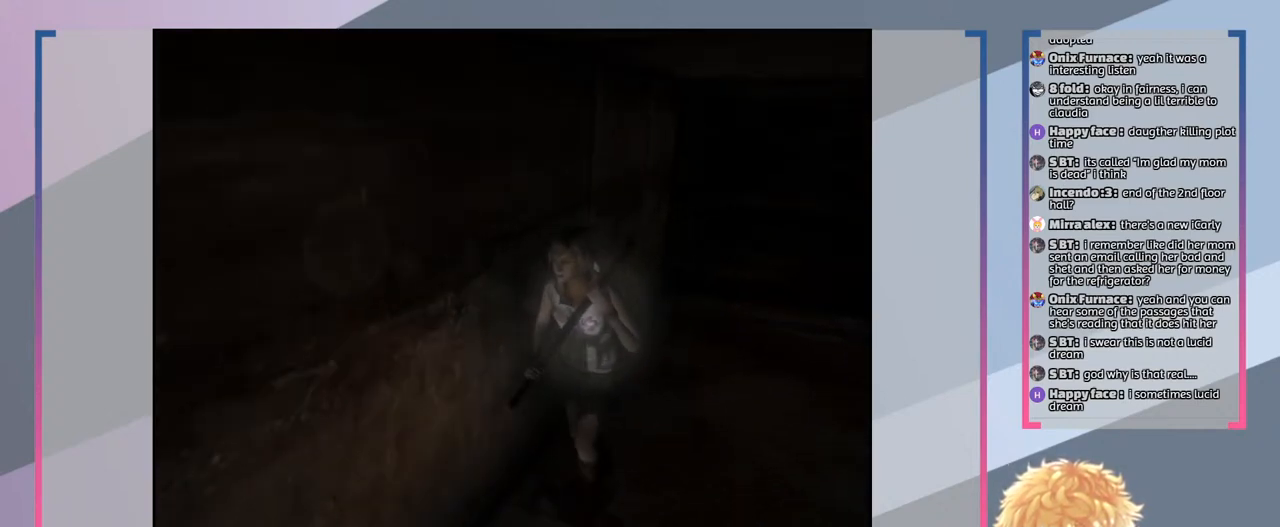
{"buttons": ["SQUARE", "L2"], "left_stick": "center", "right_stick": "center", "events": [[67, "left_stick", "center"], [300, "L2", "down"]]}
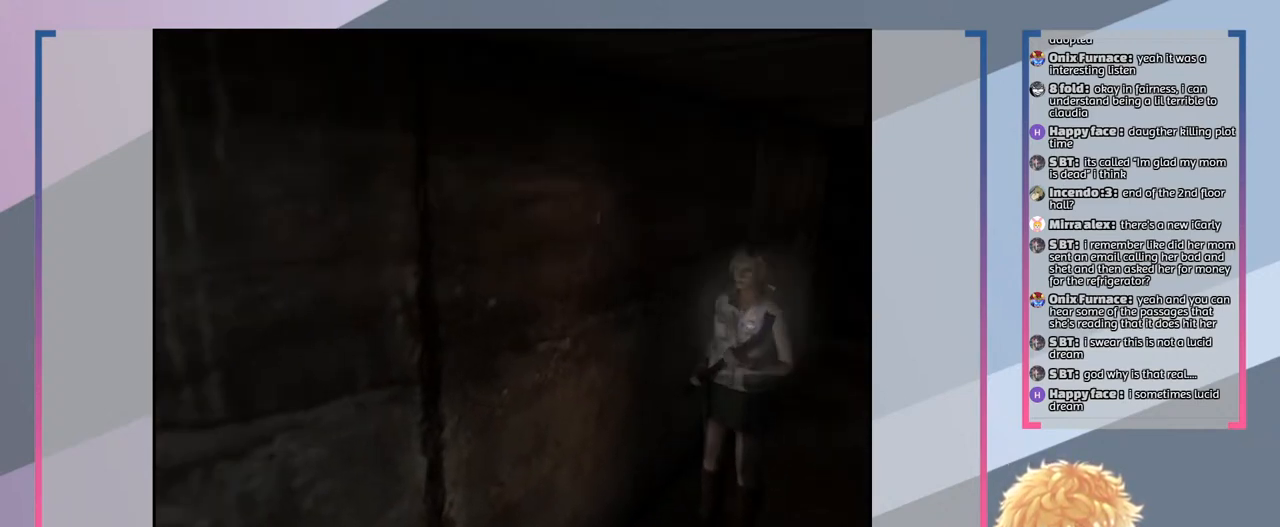
{"buttons": ["SQUARE", "L2"], "left_stick": "center", "right_stick": "center", "events": []}
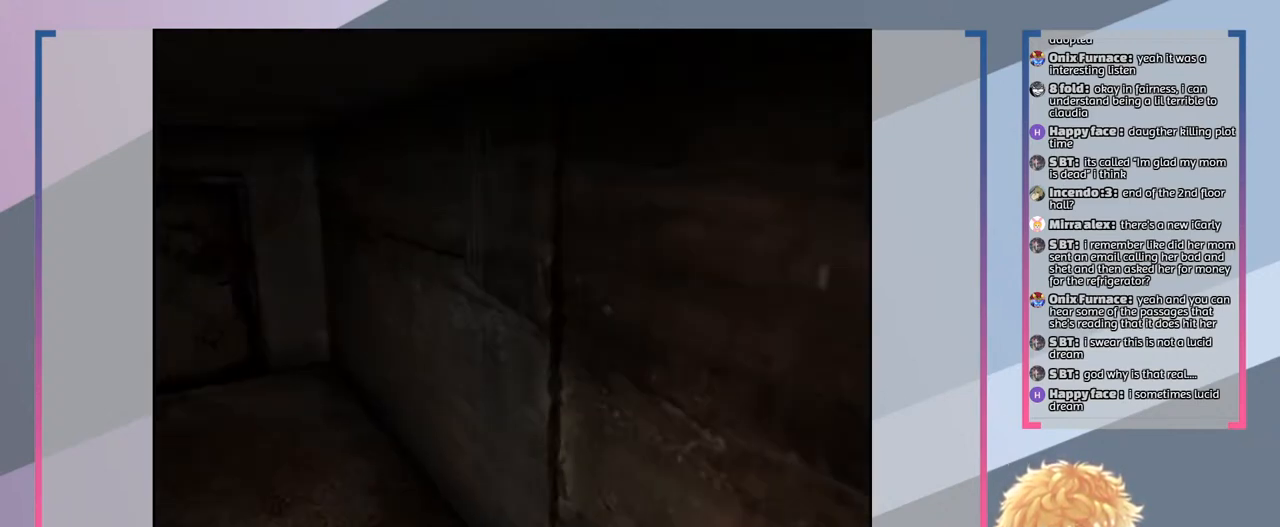
{"buttons": ["SQUARE", "L2"], "left_stick": "up-left", "right_stick": "center", "events": [[167, "left_stick", "up"], [333, "left_stick", "up-left"]]}
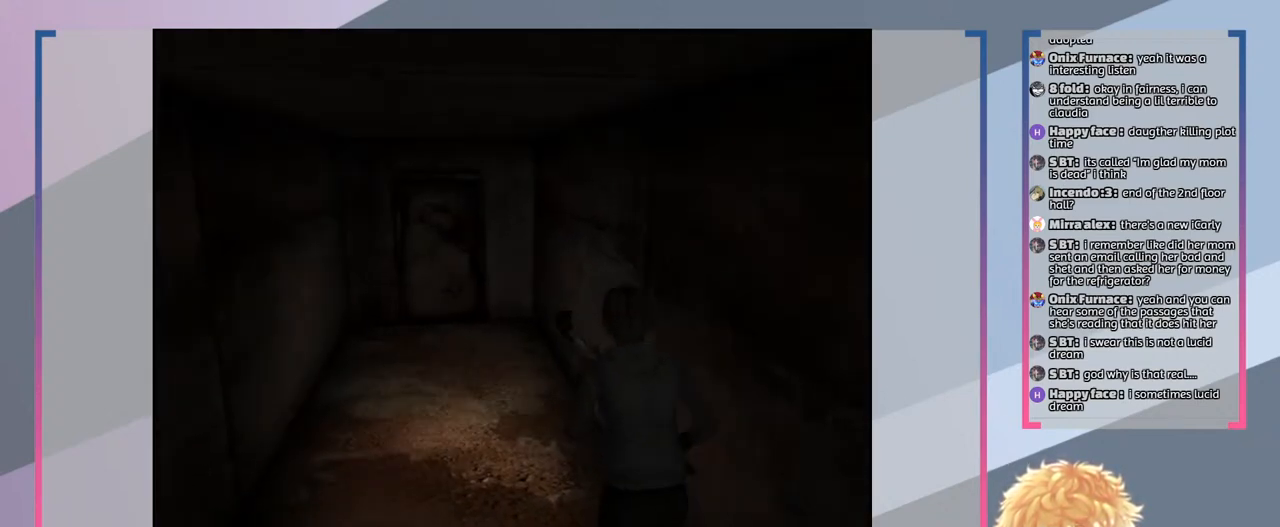
{"buttons": ["SQUARE", "L2"], "left_stick": "up-left", "right_stick": "center", "events": []}
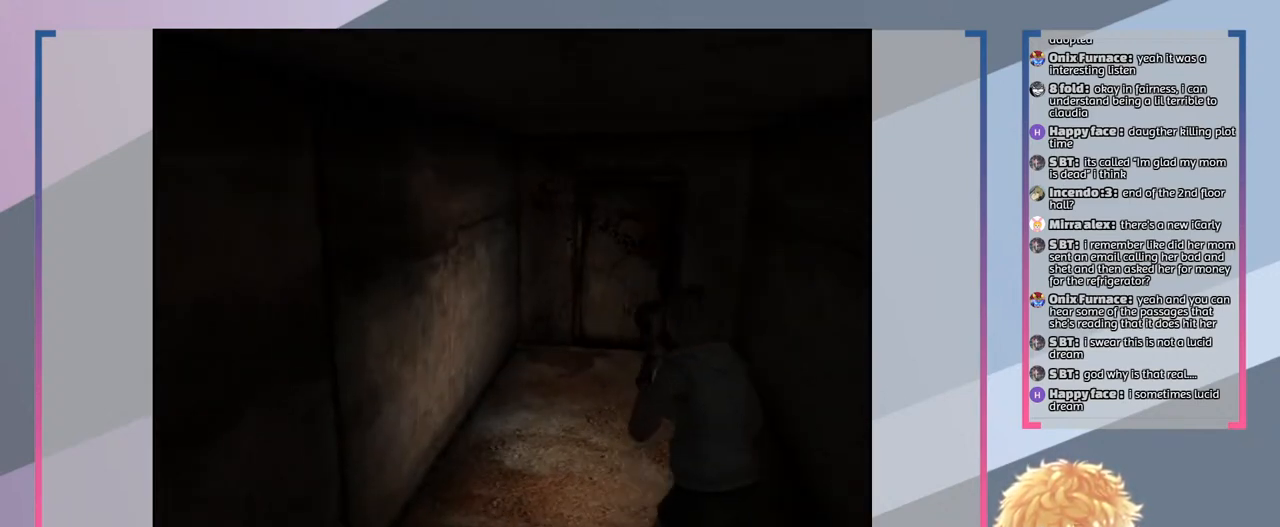
{"buttons": ["SQUARE", "L2"], "left_stick": "up", "right_stick": "center", "events": [[200, "left_stick", "up"]]}
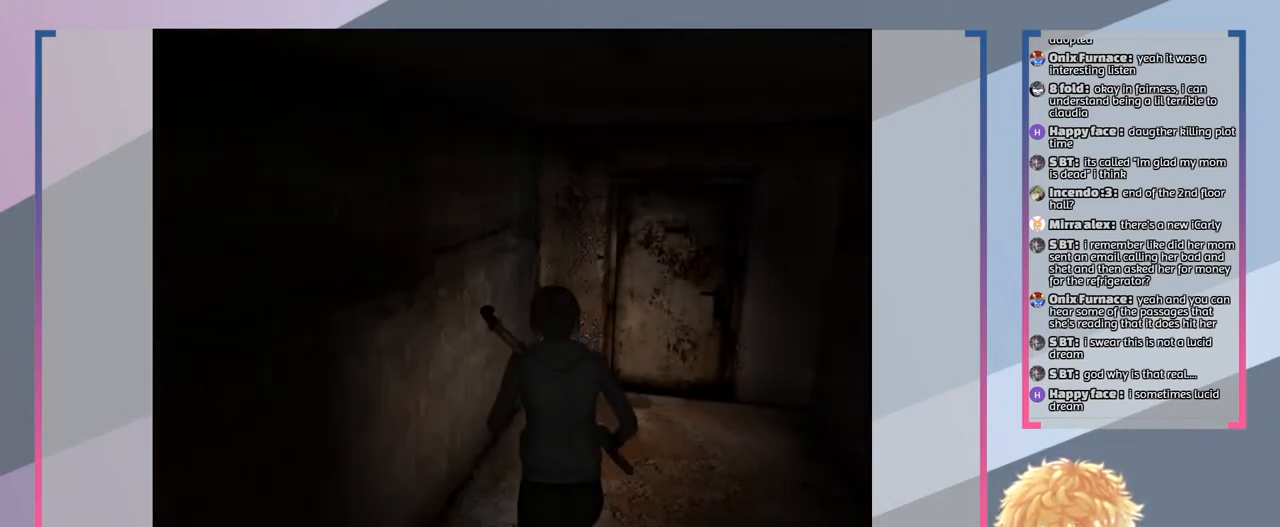
{"buttons": ["SQUARE"], "left_stick": "up", "right_stick": "center", "events": [[133, "L2", "up"]]}
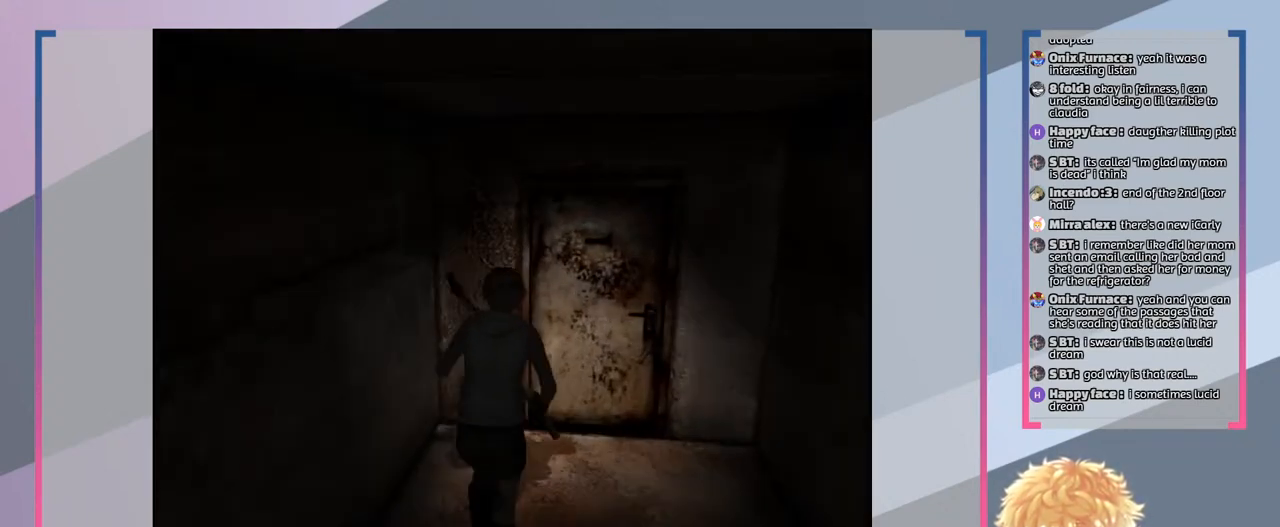
{"buttons": ["SQUARE"], "left_stick": "up", "right_stick": "center", "events": []}
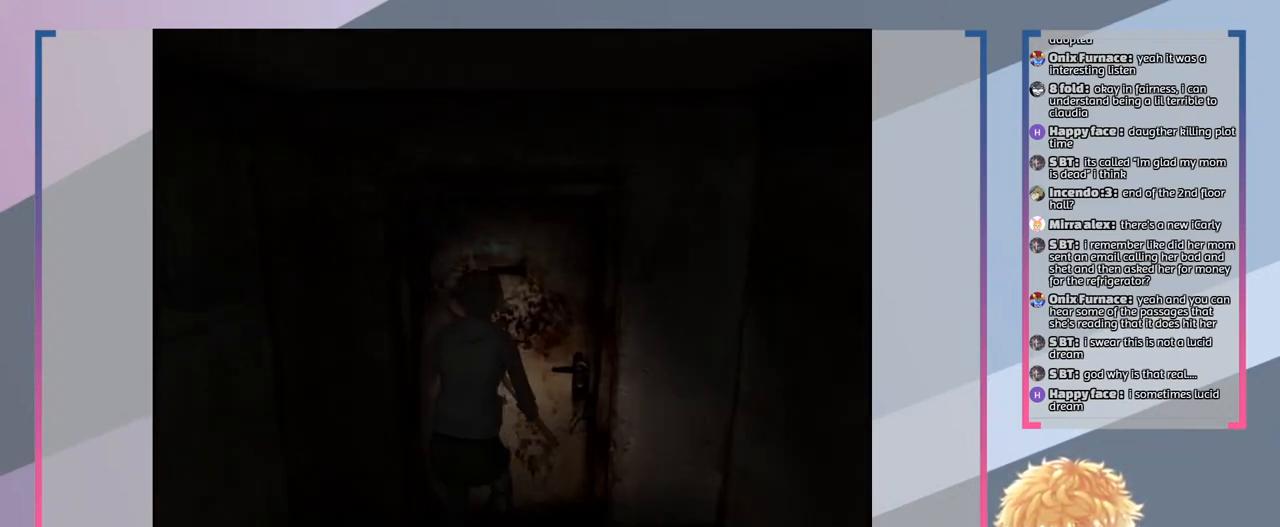
{"buttons": ["SQUARE"], "left_stick": "center", "right_stick": "center", "events": [[100, "CROSS", "down"], [267, "CROSS", "up"], [300, "left_stick", "center"]]}
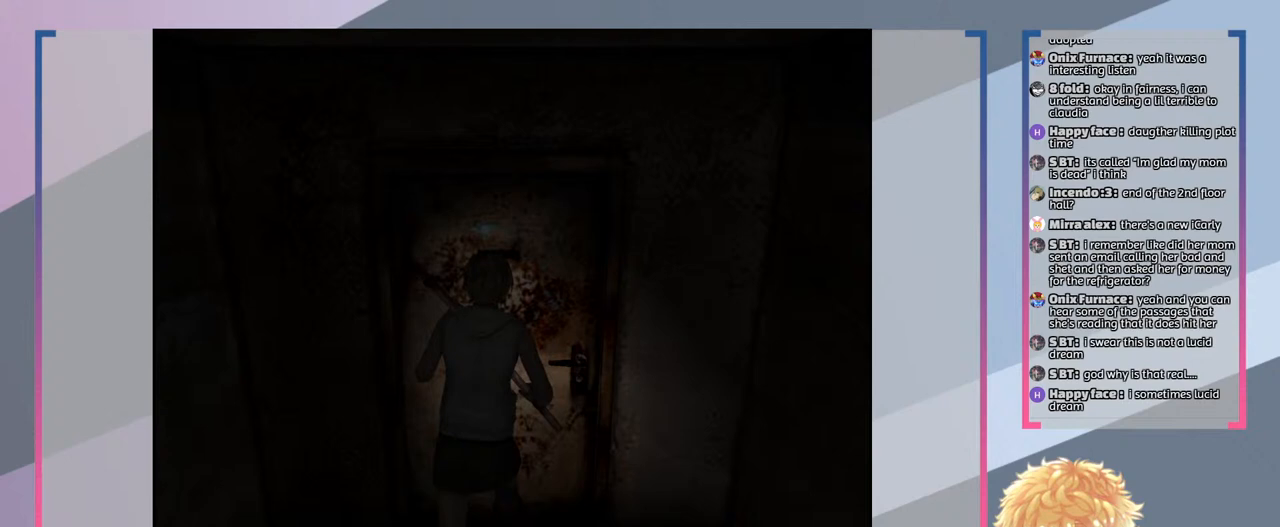
{"buttons": [], "left_stick": "center", "right_stick": "center", "events": [[100, "SQUARE", "up"]]}
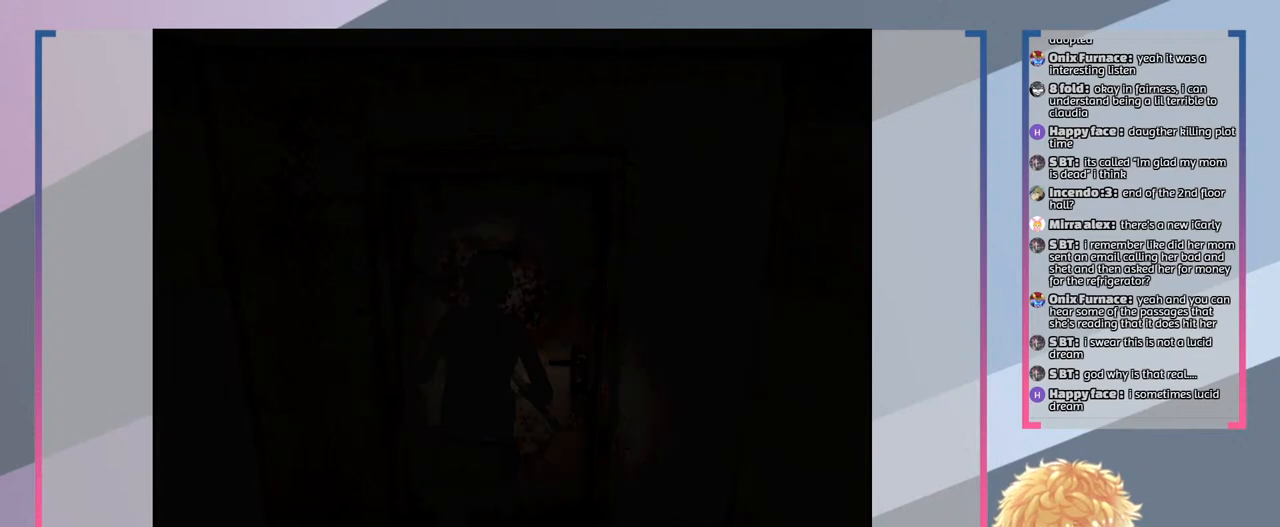
{"buttons": [], "left_stick": "center", "right_stick": "center", "events": []}
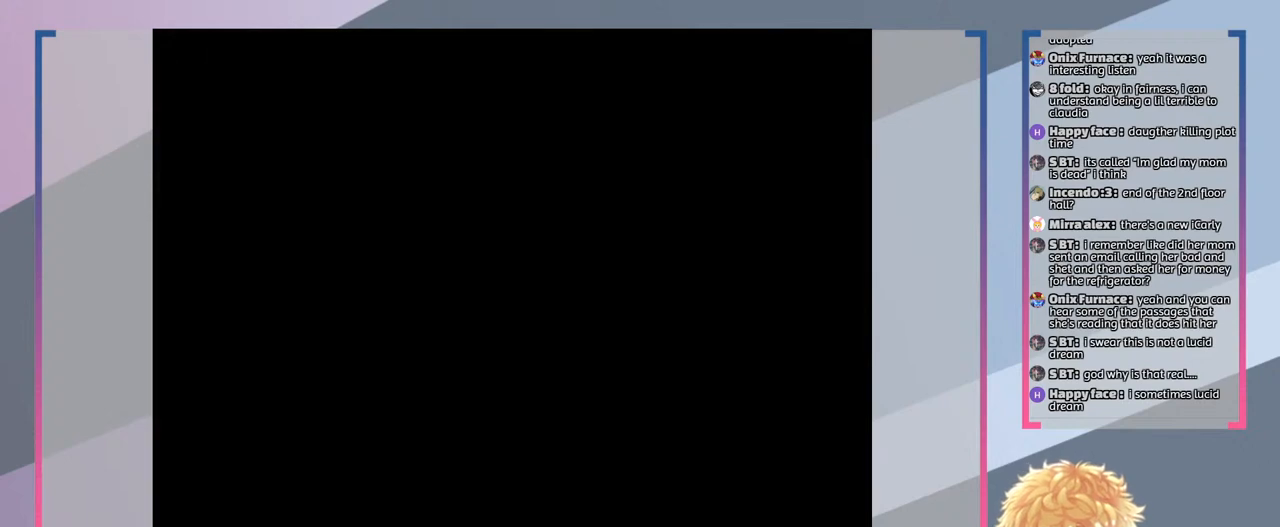
{"buttons": [], "left_stick": "center", "right_stick": "center", "events": []}
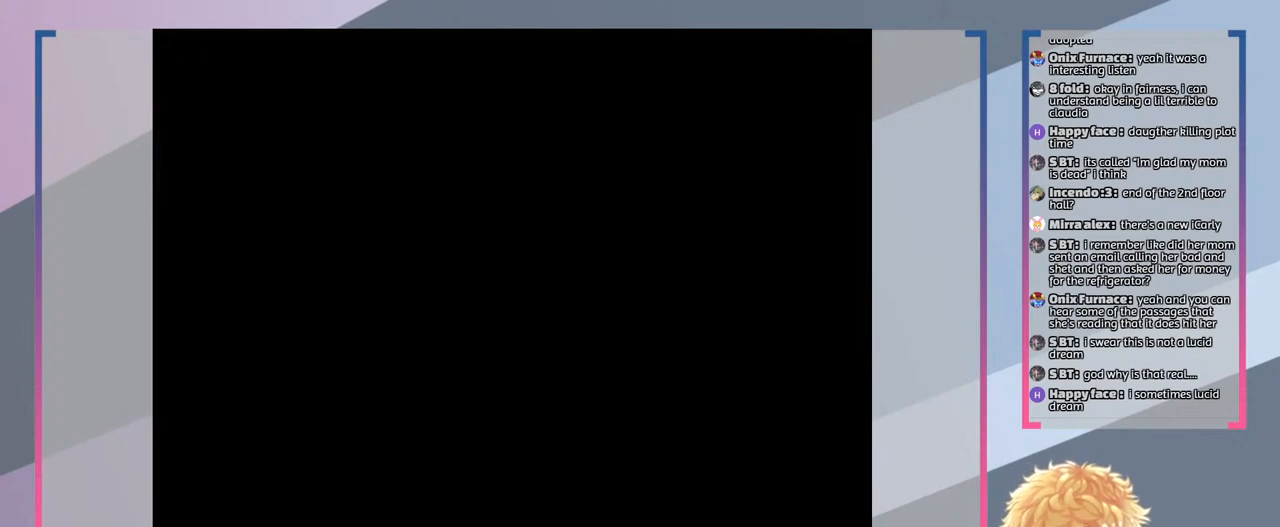
{"buttons": [], "left_stick": "center", "right_stick": "center", "events": []}
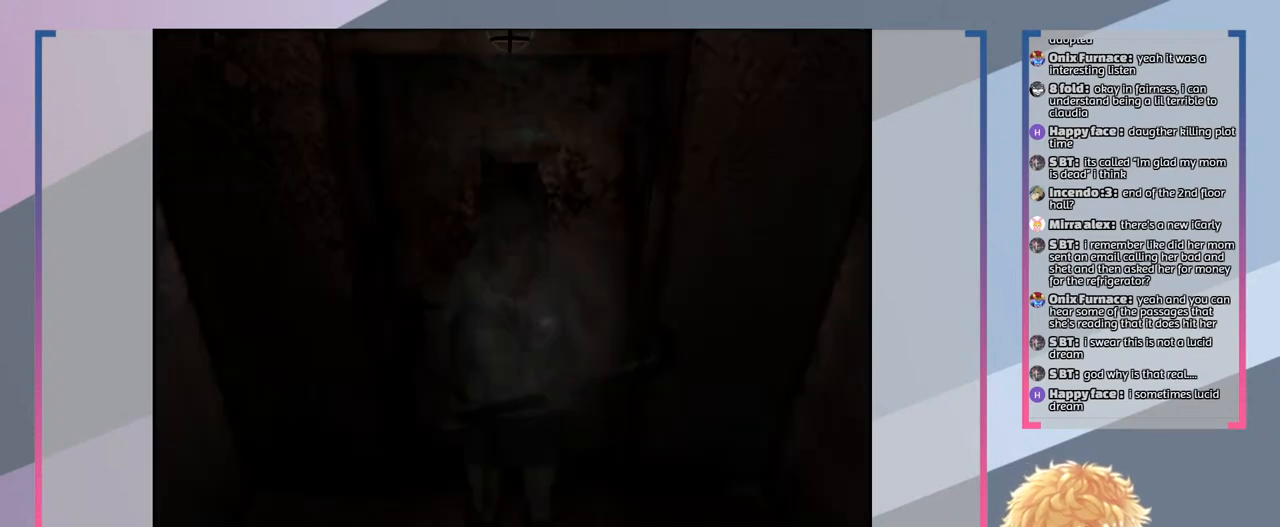
{"buttons": [], "left_stick": "center", "right_stick": "center", "events": []}
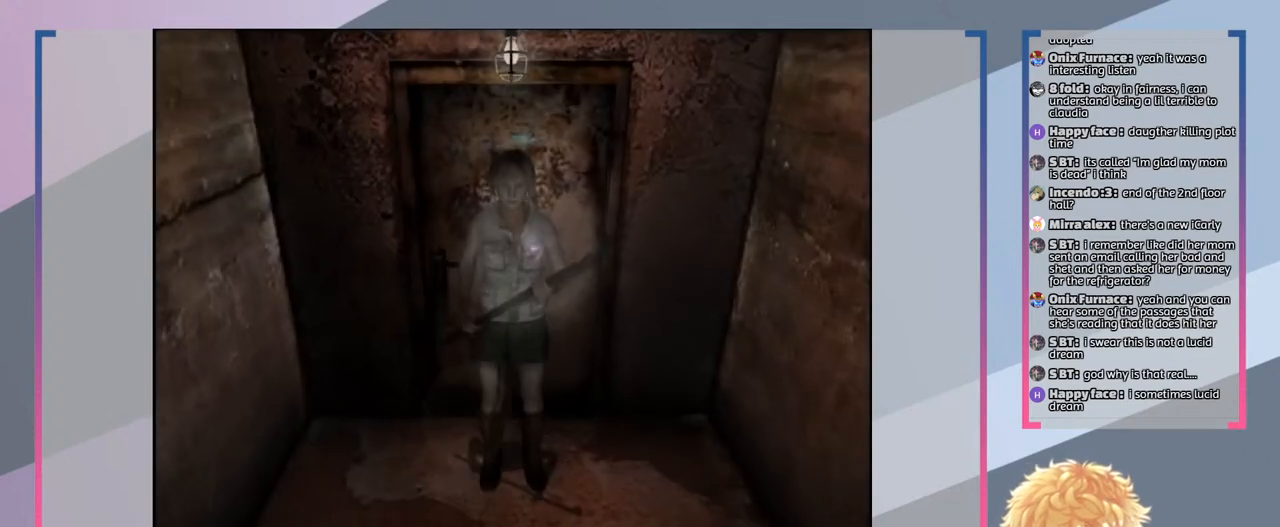
{"buttons": [], "left_stick": "center", "right_stick": "center", "events": []}
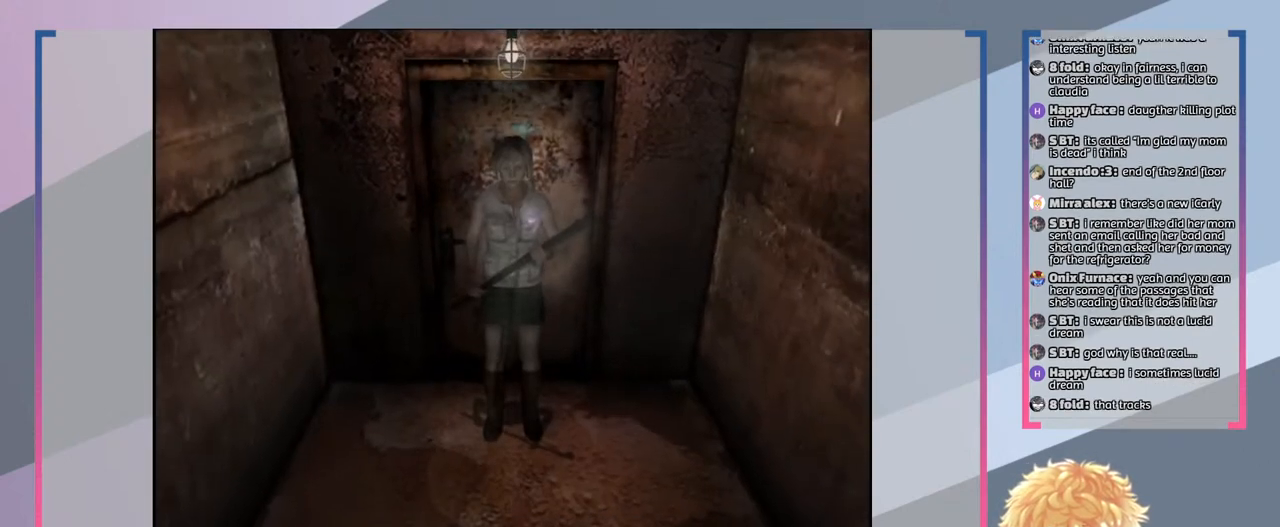
{"buttons": [], "left_stick": "center", "right_stick": "center", "events": []}